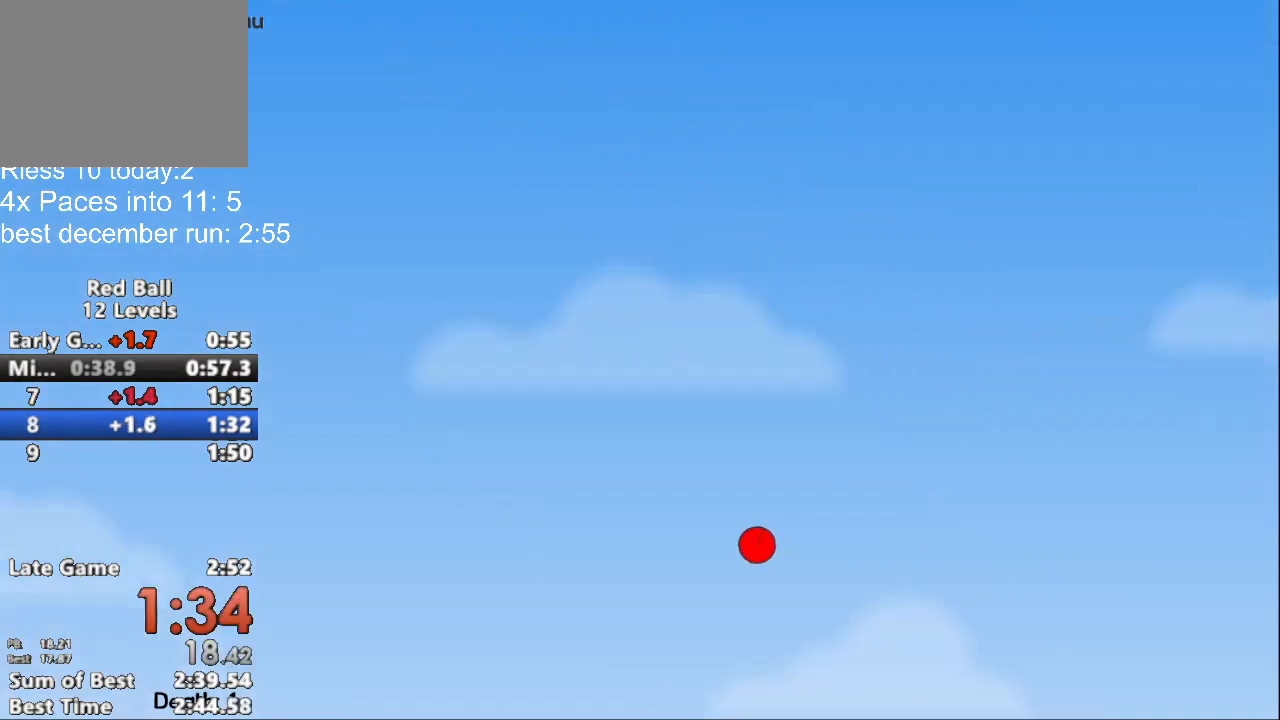
Gameplay with keyboard; each line is a JSON object with the keys held at the frame after it. "events" lists presses ("down") and releases ("up") of "down", "left", "p", "r", "right" and "up" between this image and that frame as [ms after this image, input, new state], when the widget could be followed in between. No other keys are recorded. Mouse input is not recorded.
{"keys": [], "events": []}
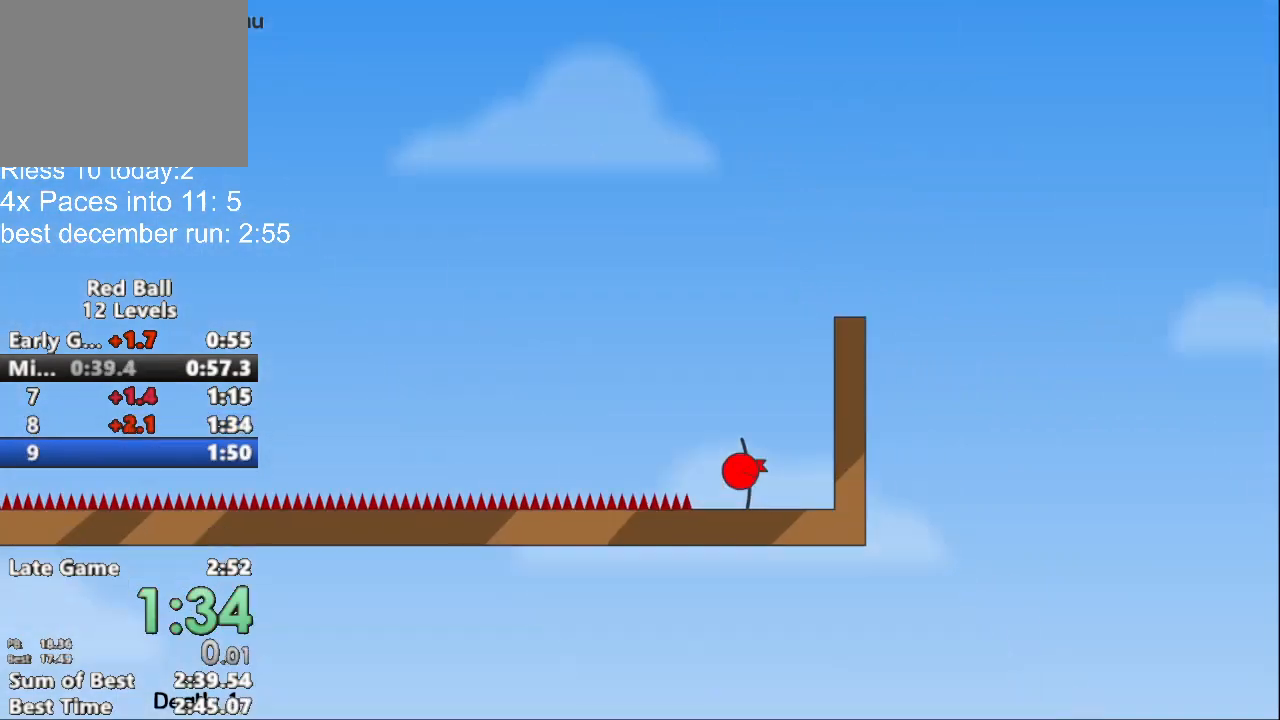
{"keys": [], "events": []}
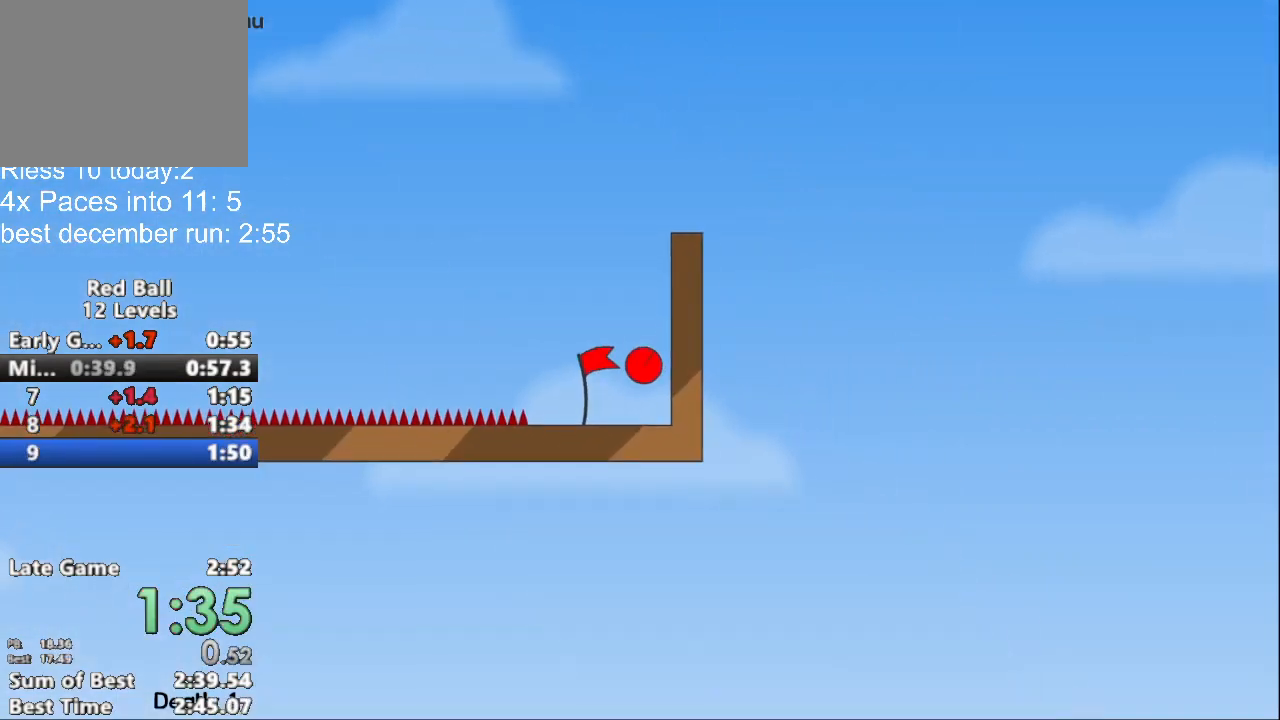
{"keys": [], "events": []}
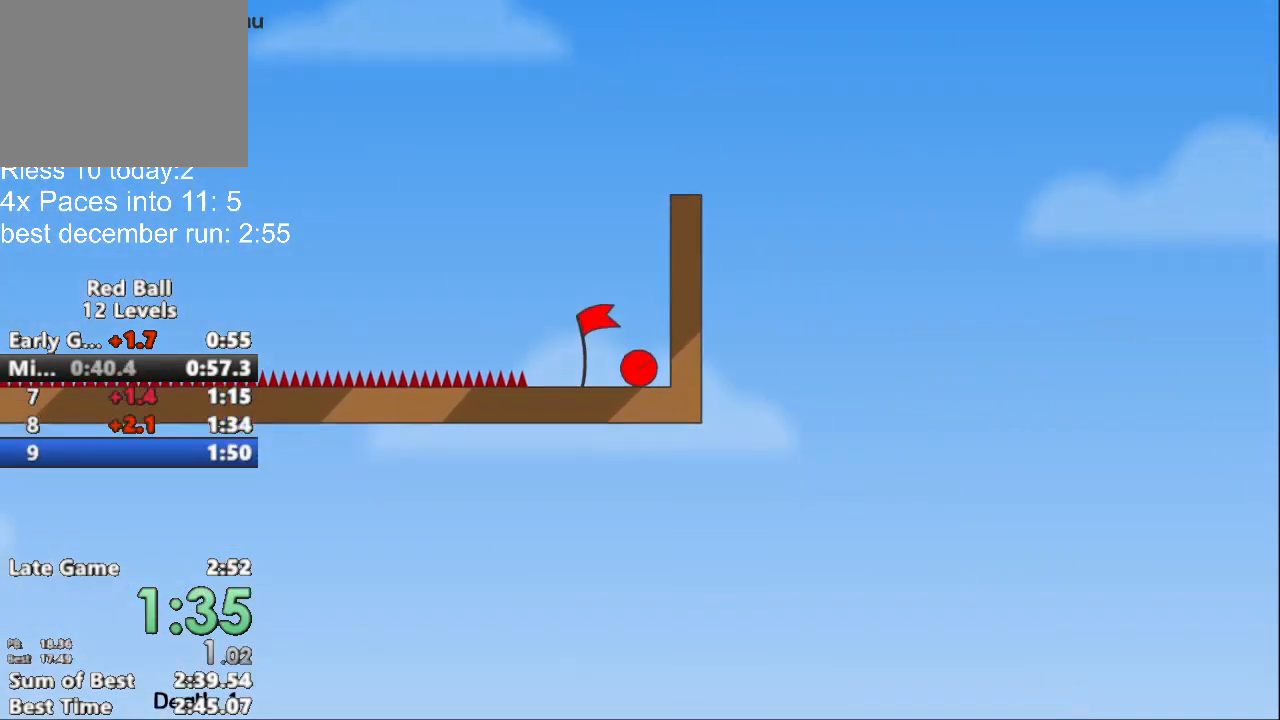
{"keys": [], "events": []}
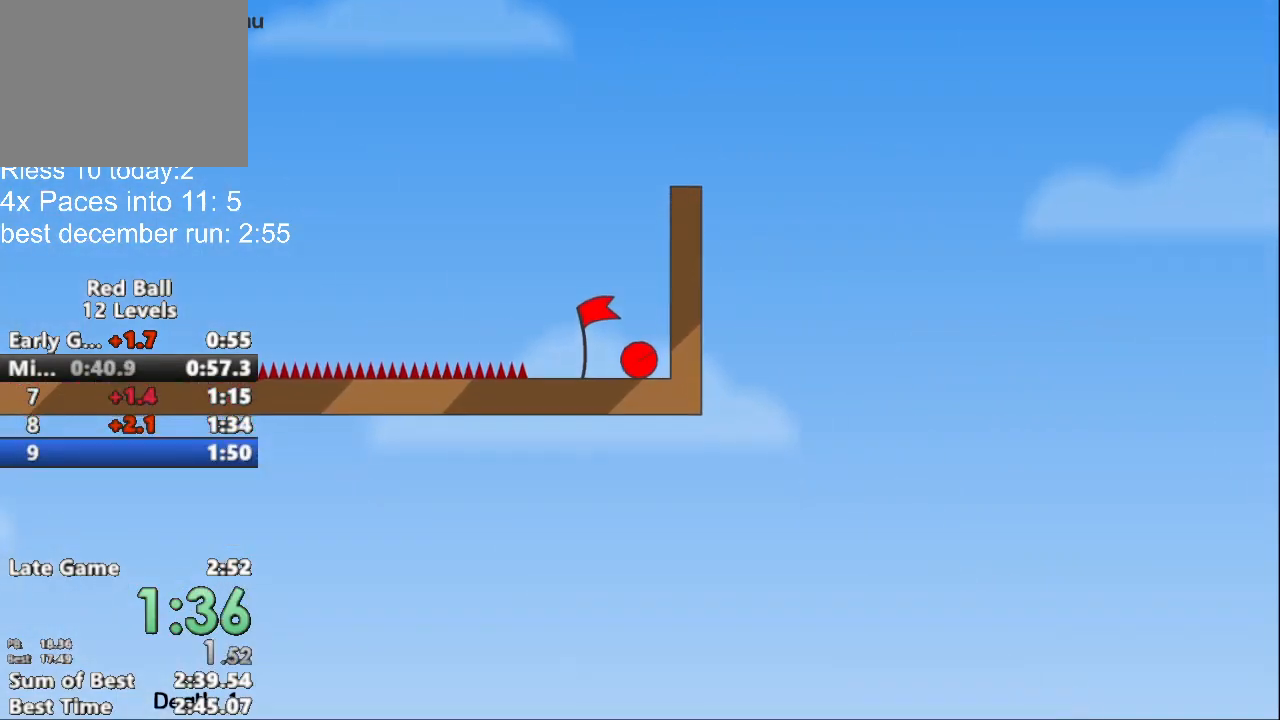
{"keys": [], "events": []}
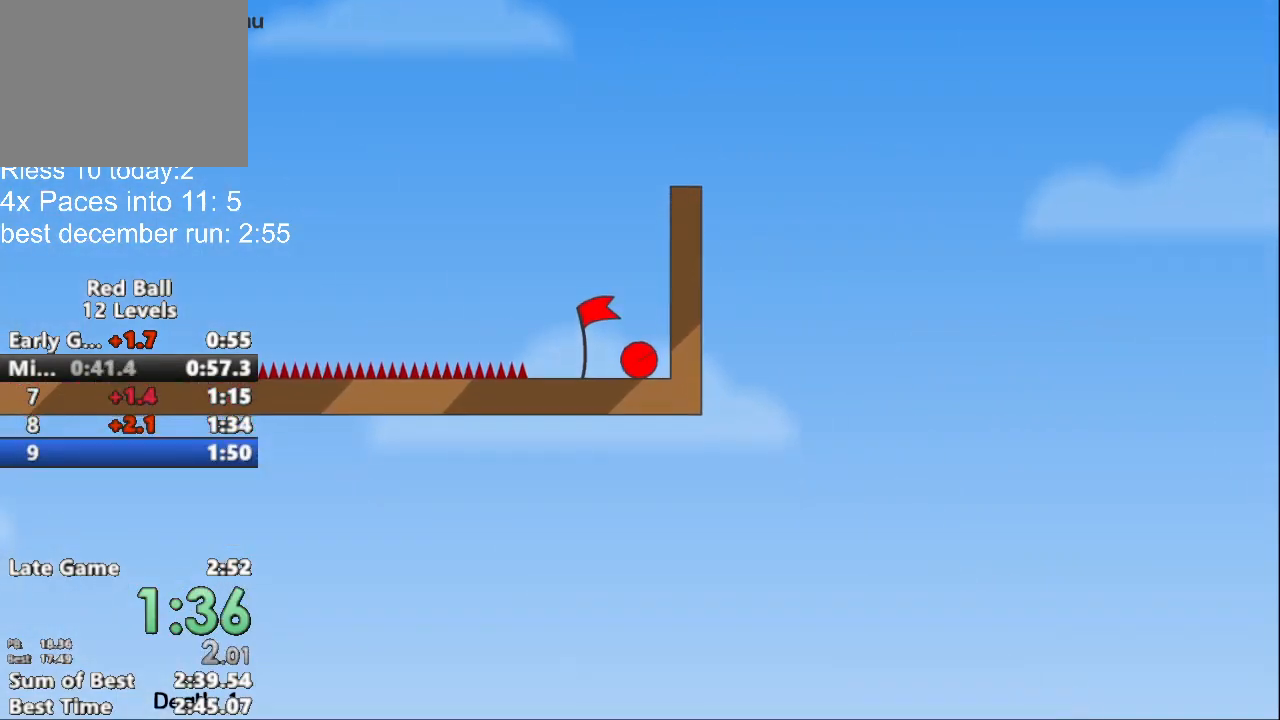
{"keys": [], "events": []}
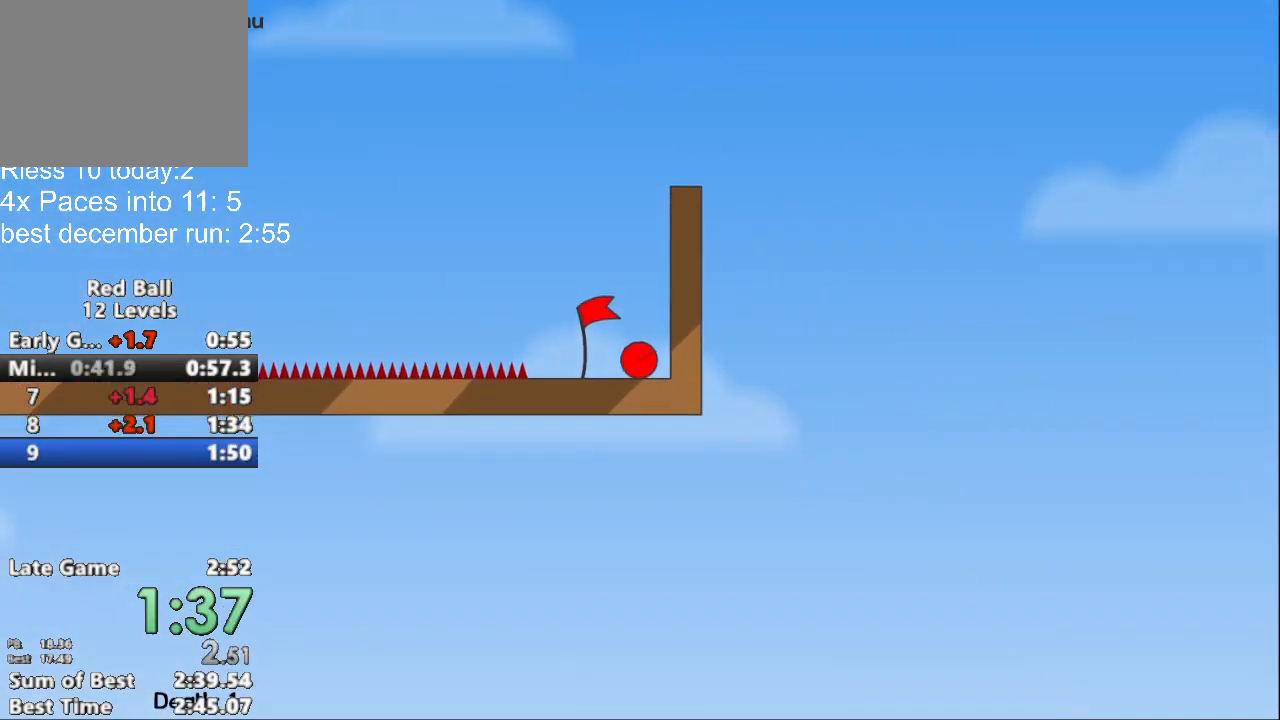
{"keys": [], "events": []}
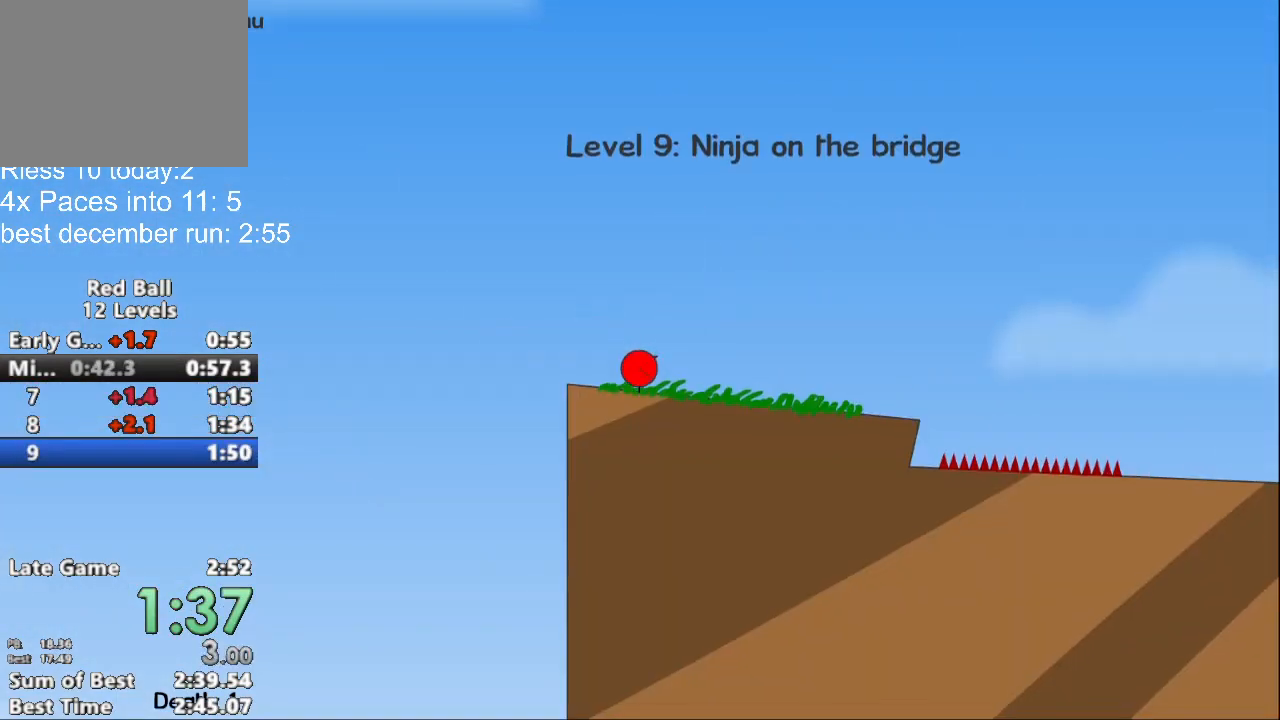
{"keys": ["right"], "events": [[300, "right", "down"]]}
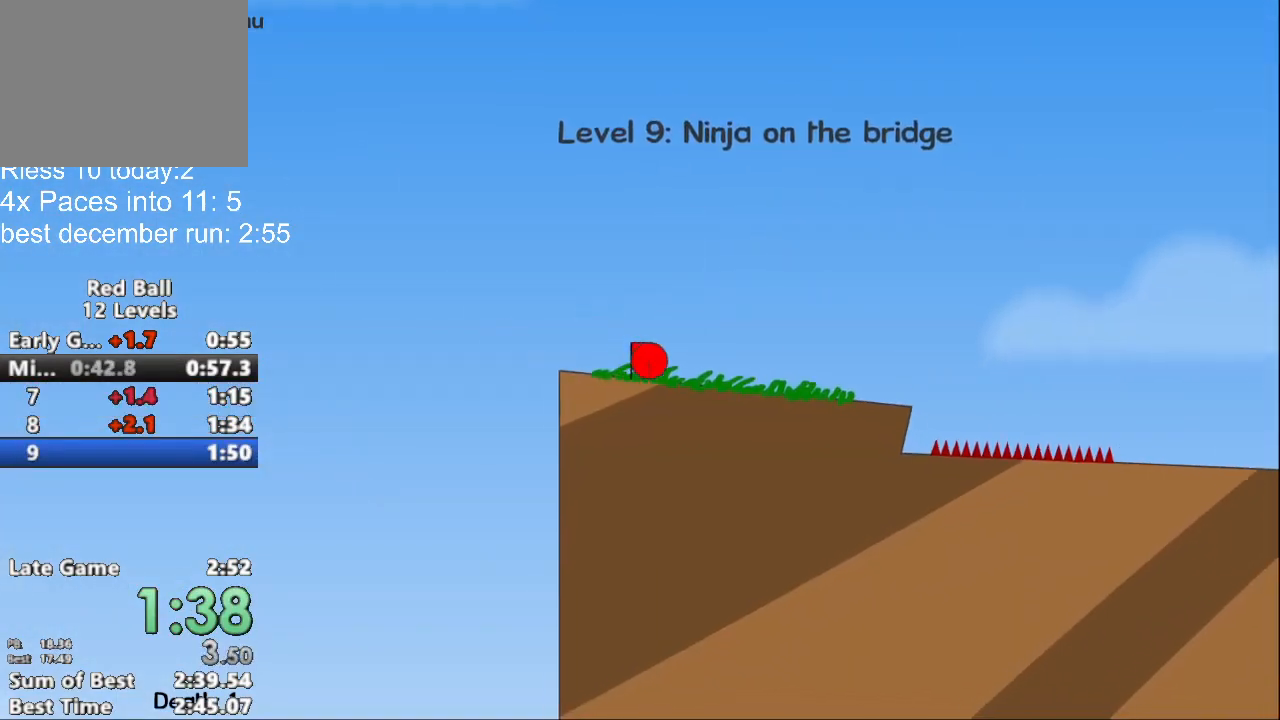
{"keys": ["right"], "events": []}
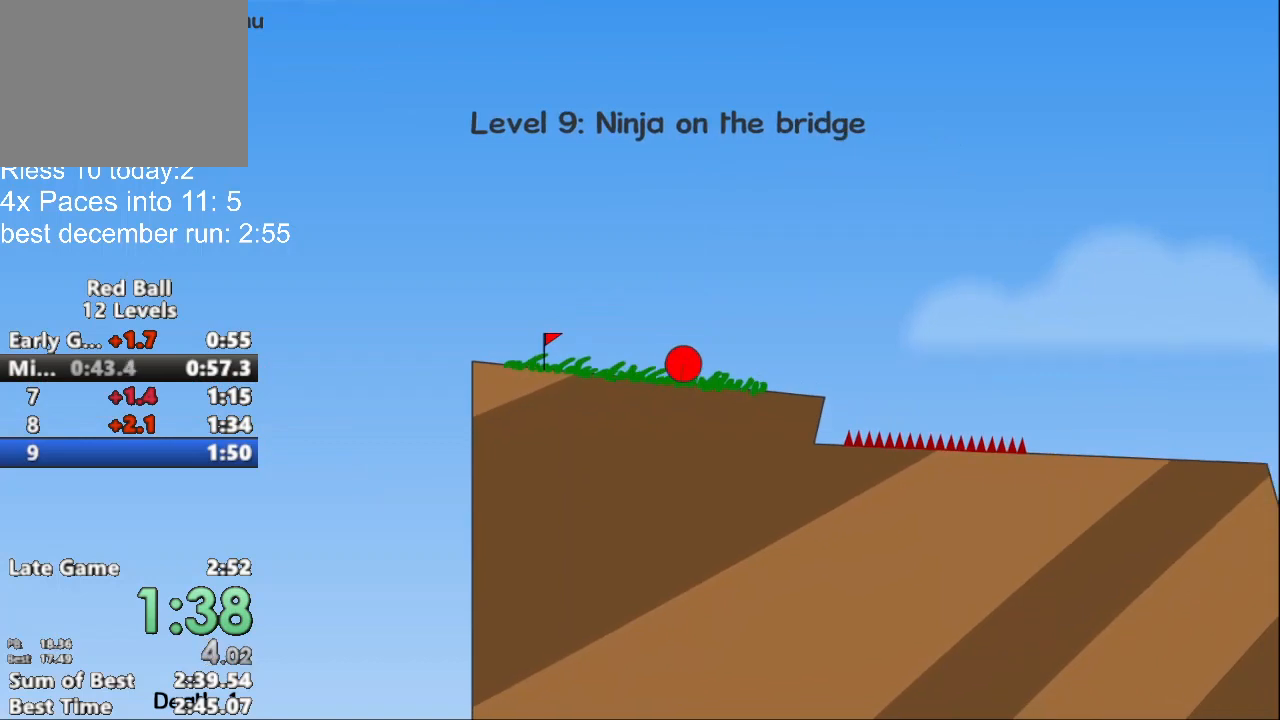
{"keys": ["right"], "events": []}
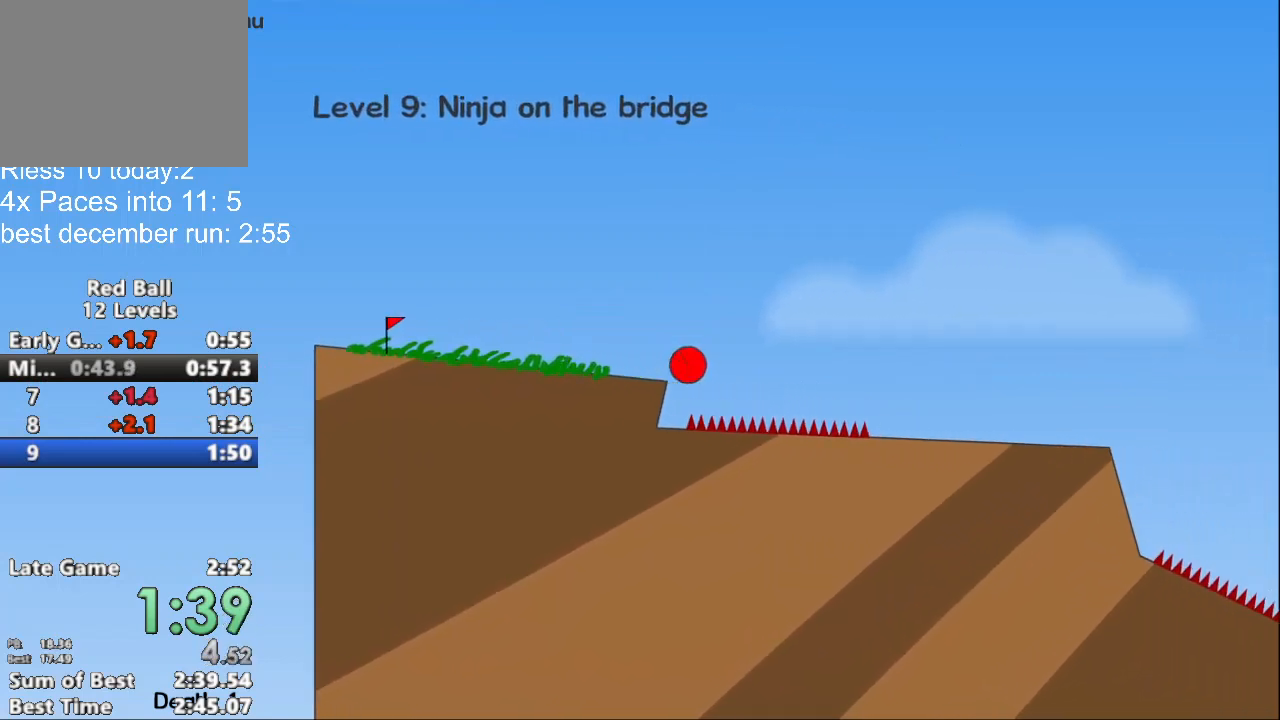
{"keys": ["right", "up"], "events": [[167, "up", "down"]]}
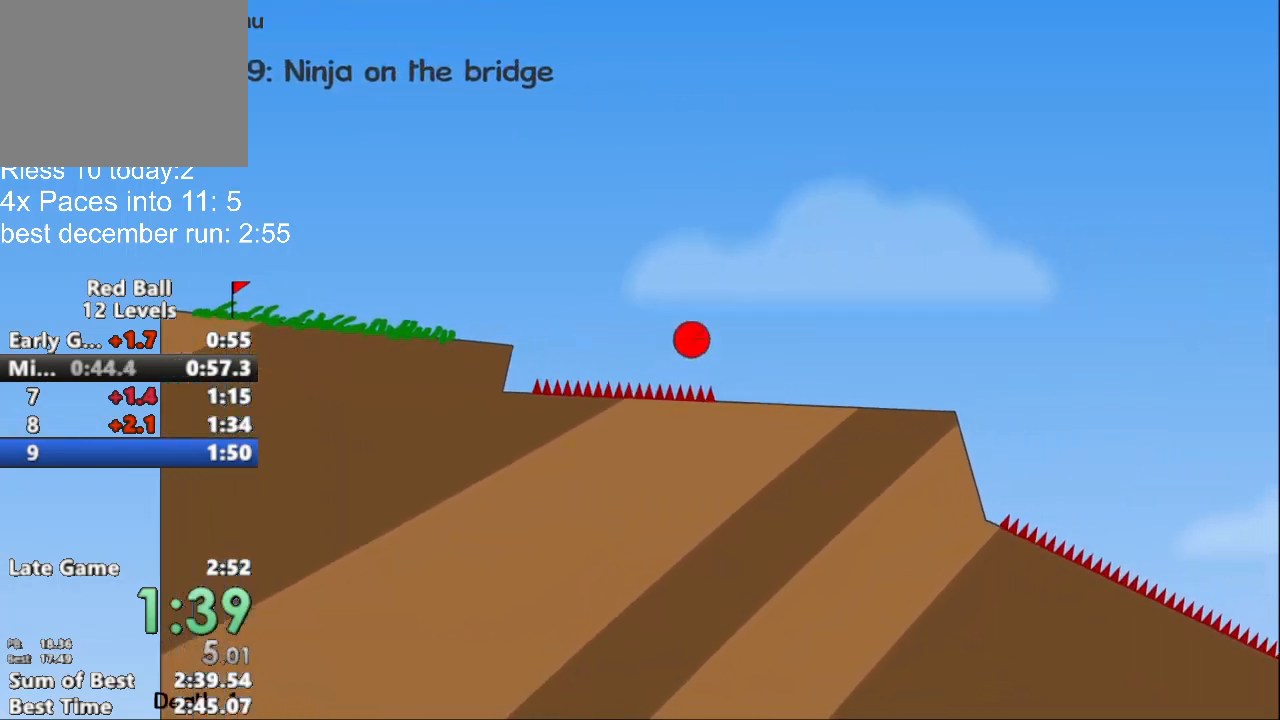
{"keys": ["right", "up"], "events": []}
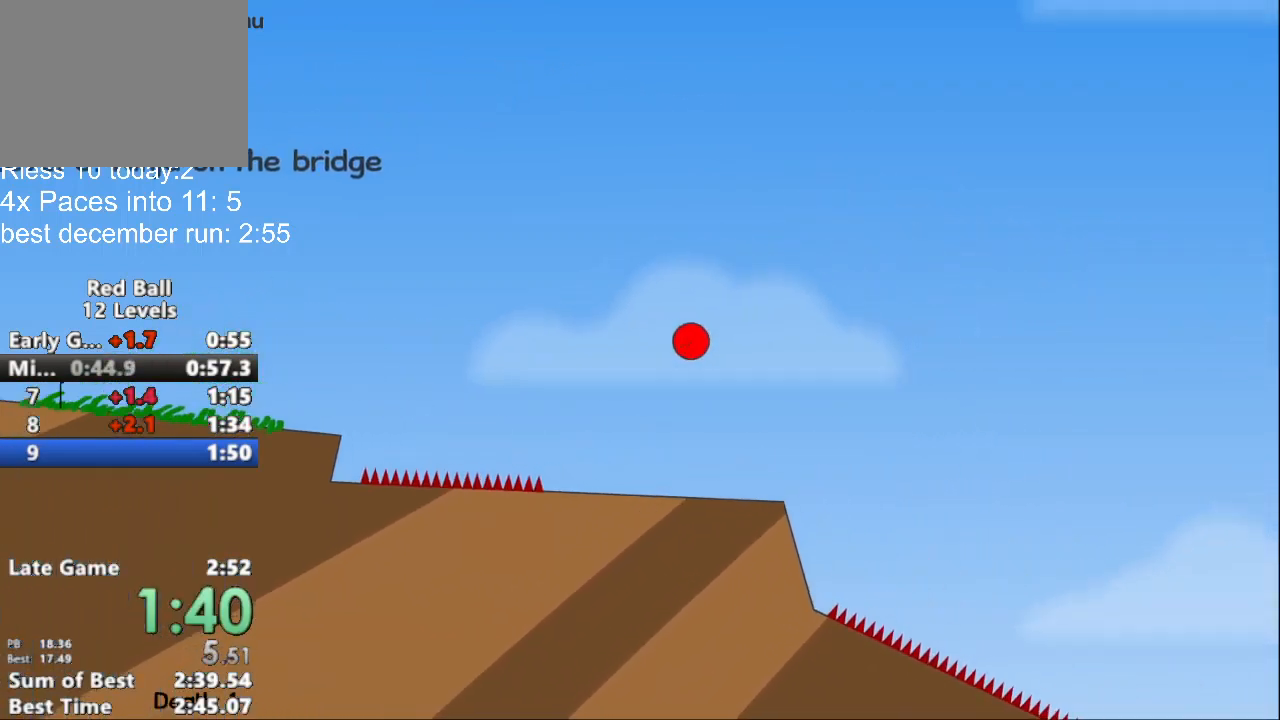
{"keys": ["right"], "events": [[433, "up", "up"]]}
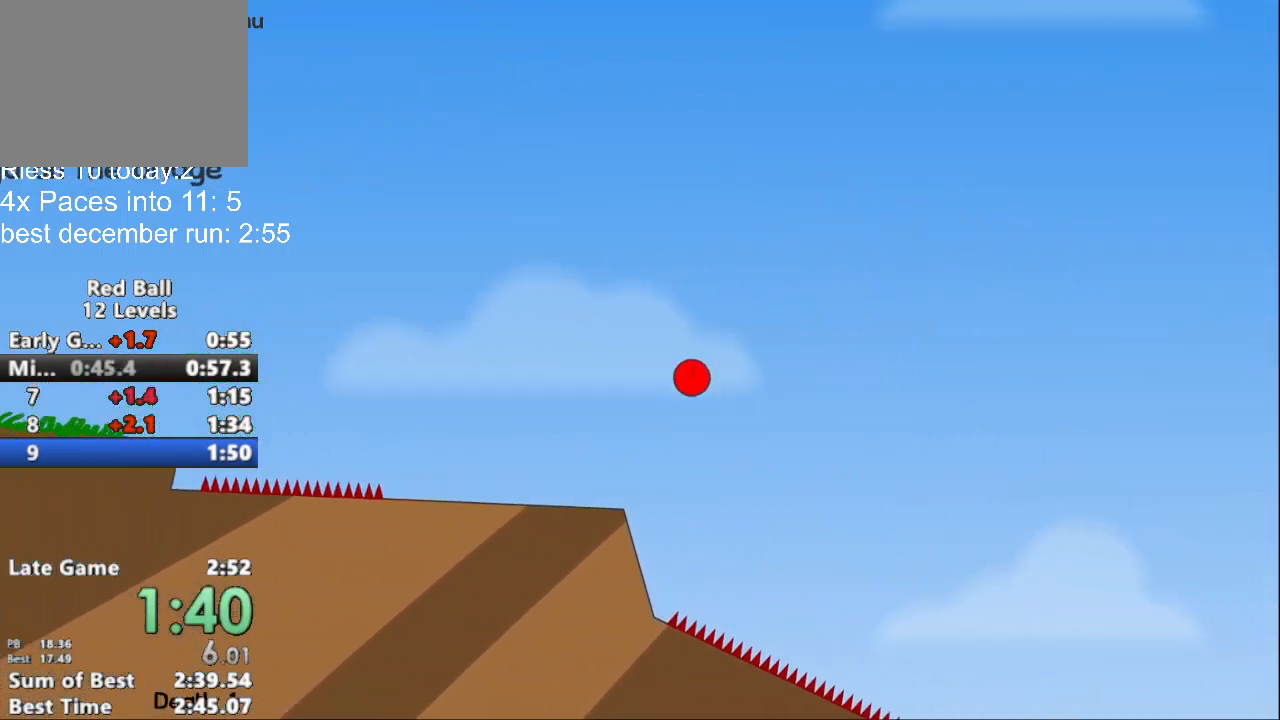
{"keys": ["right"], "events": []}
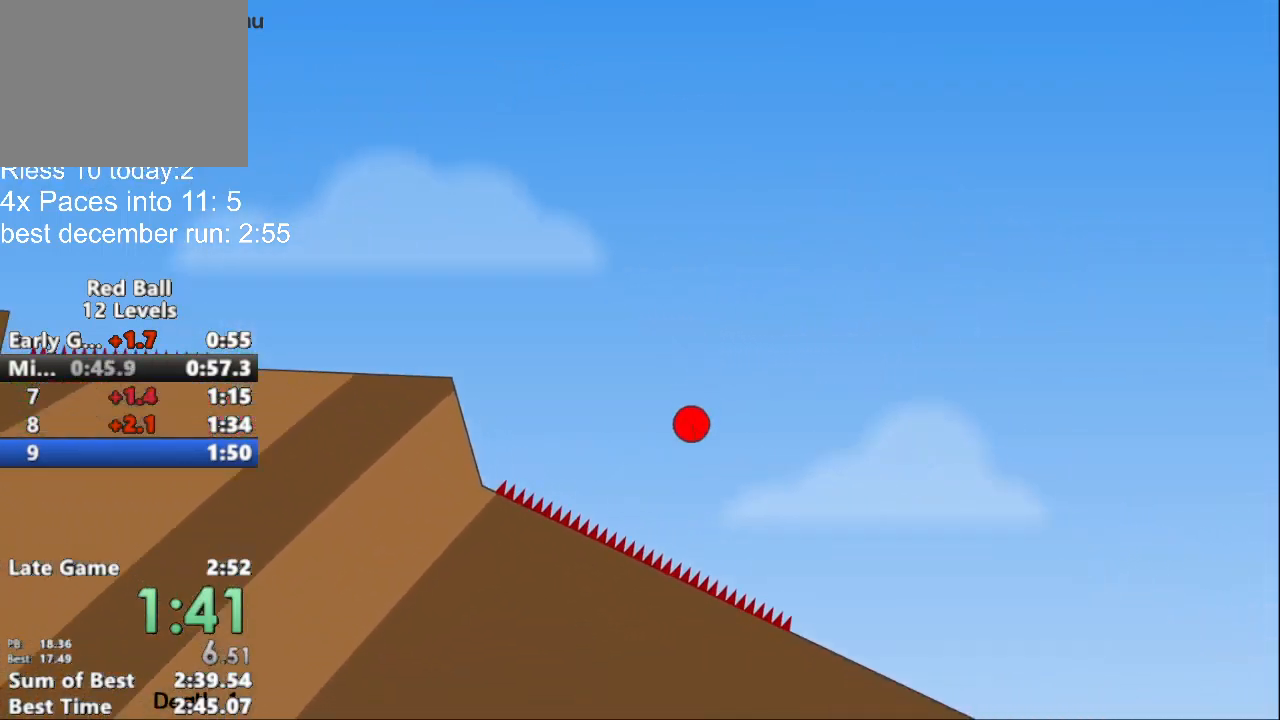
{"keys": ["right"], "events": []}
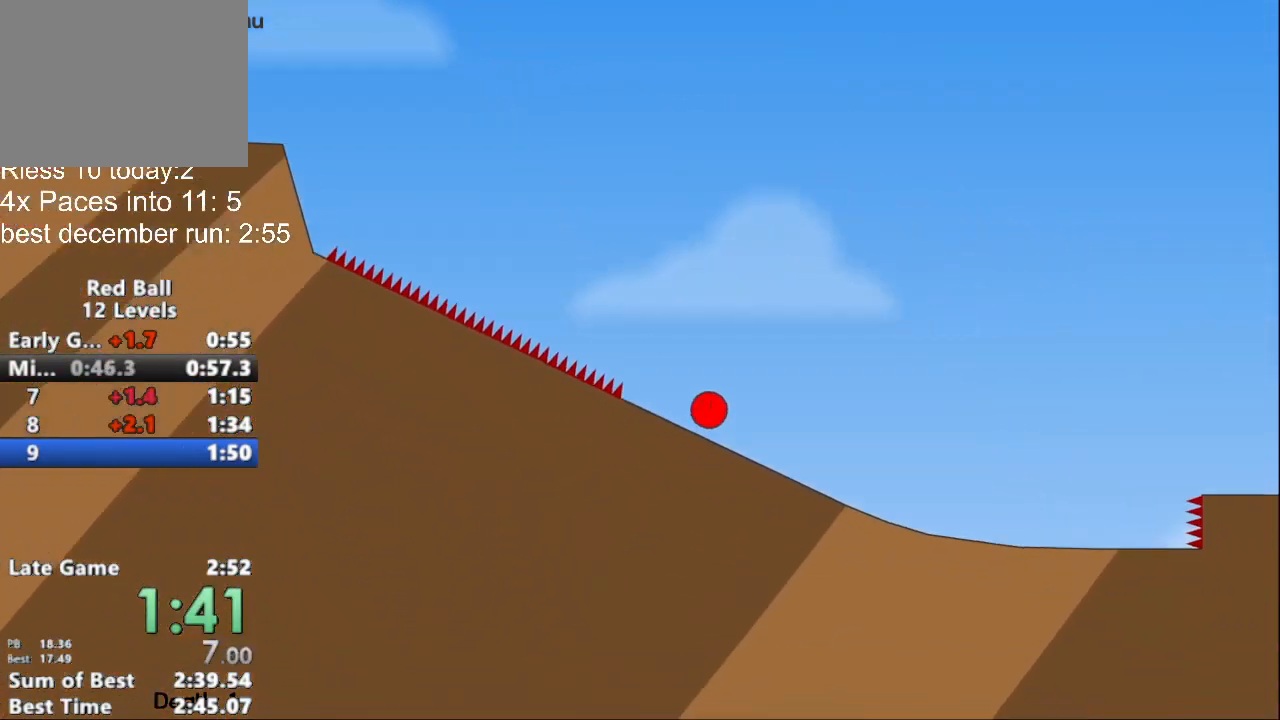
{"keys": ["right", "up"], "events": [[467, "up", "down"]]}
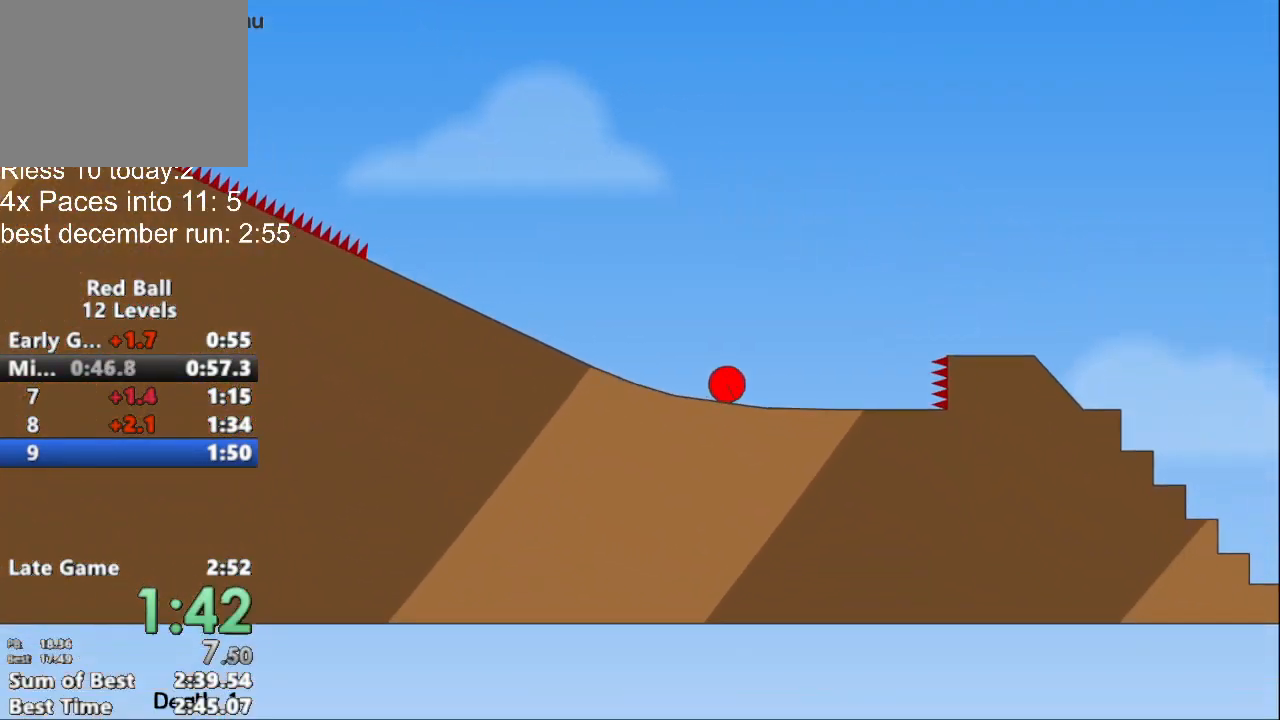
{"keys": ["right", "up"], "events": []}
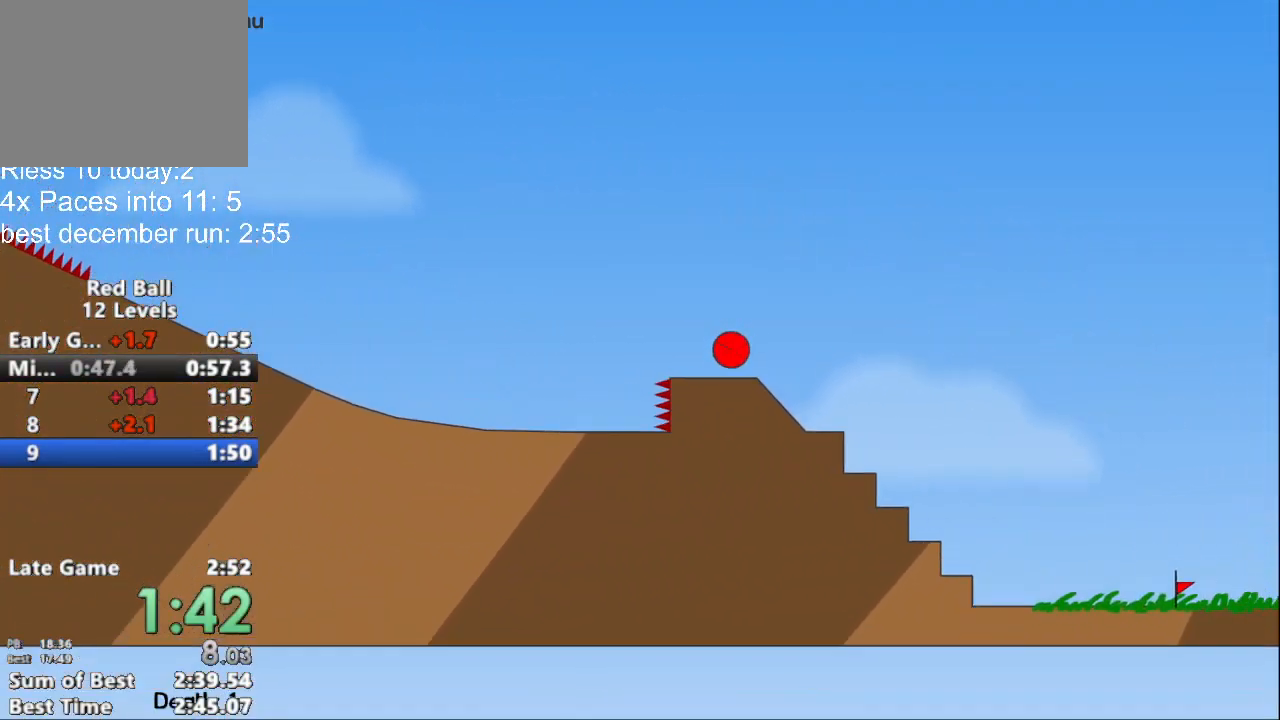
{"keys": ["right", "up"], "events": []}
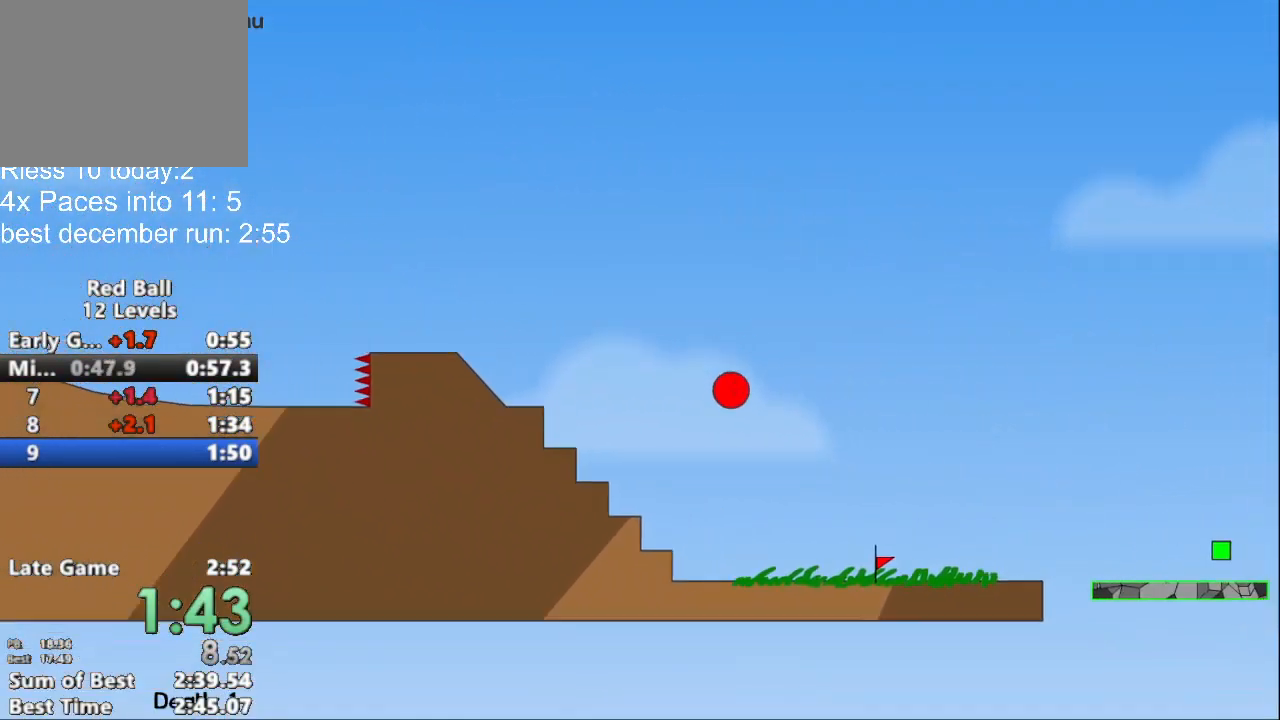
{"keys": ["right", "up"], "events": []}
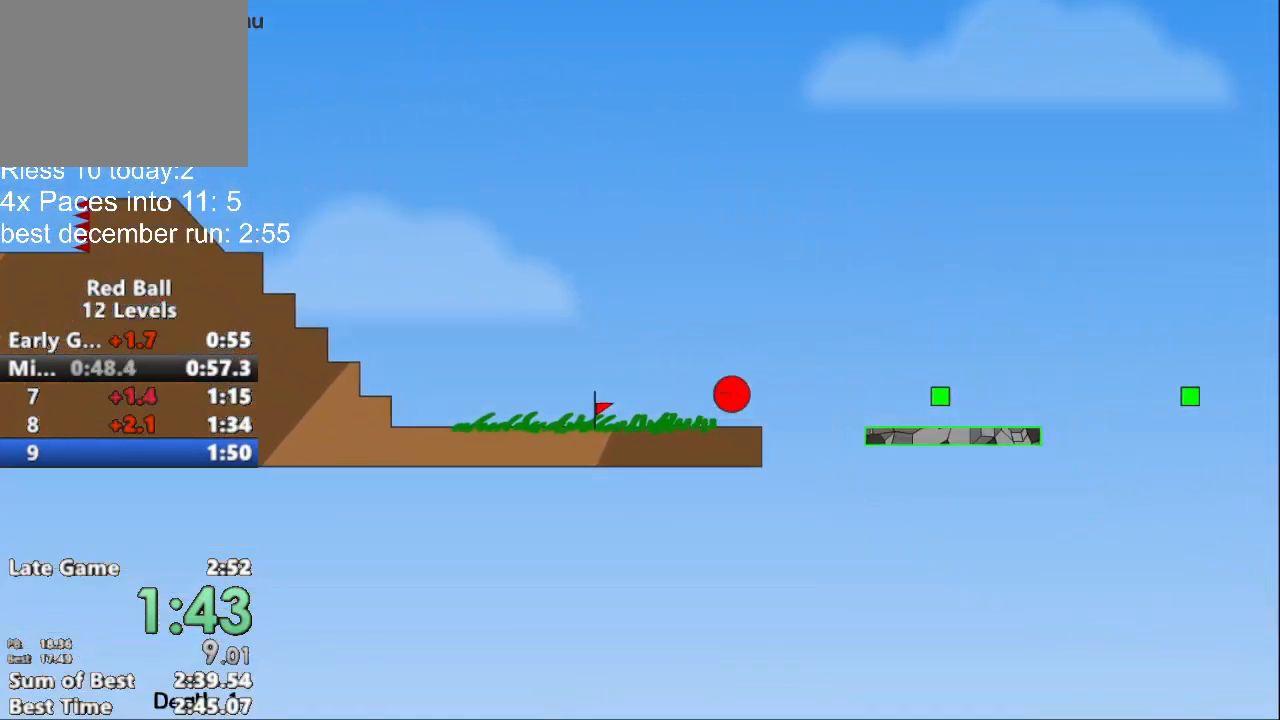
{"keys": ["right", "up"], "events": []}
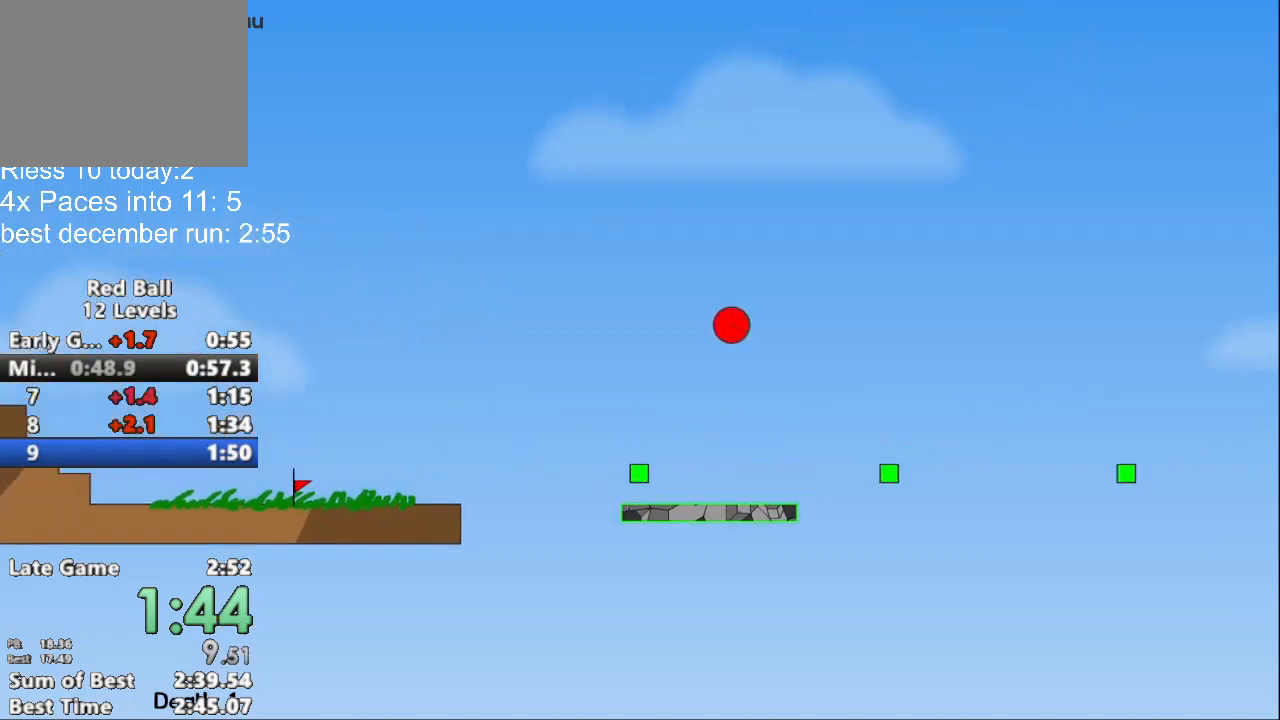
{"keys": ["right"], "events": [[367, "up", "up"]]}
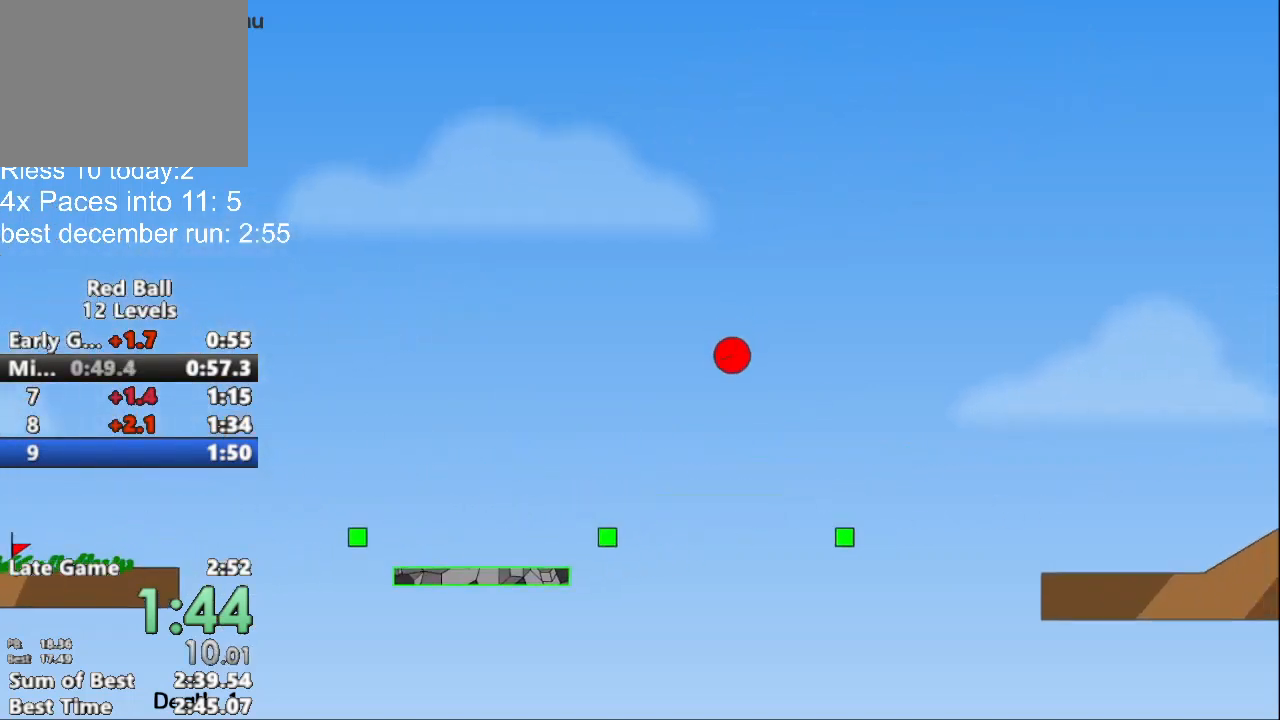
{"keys": ["right", "up"], "events": [[433, "up", "down"]]}
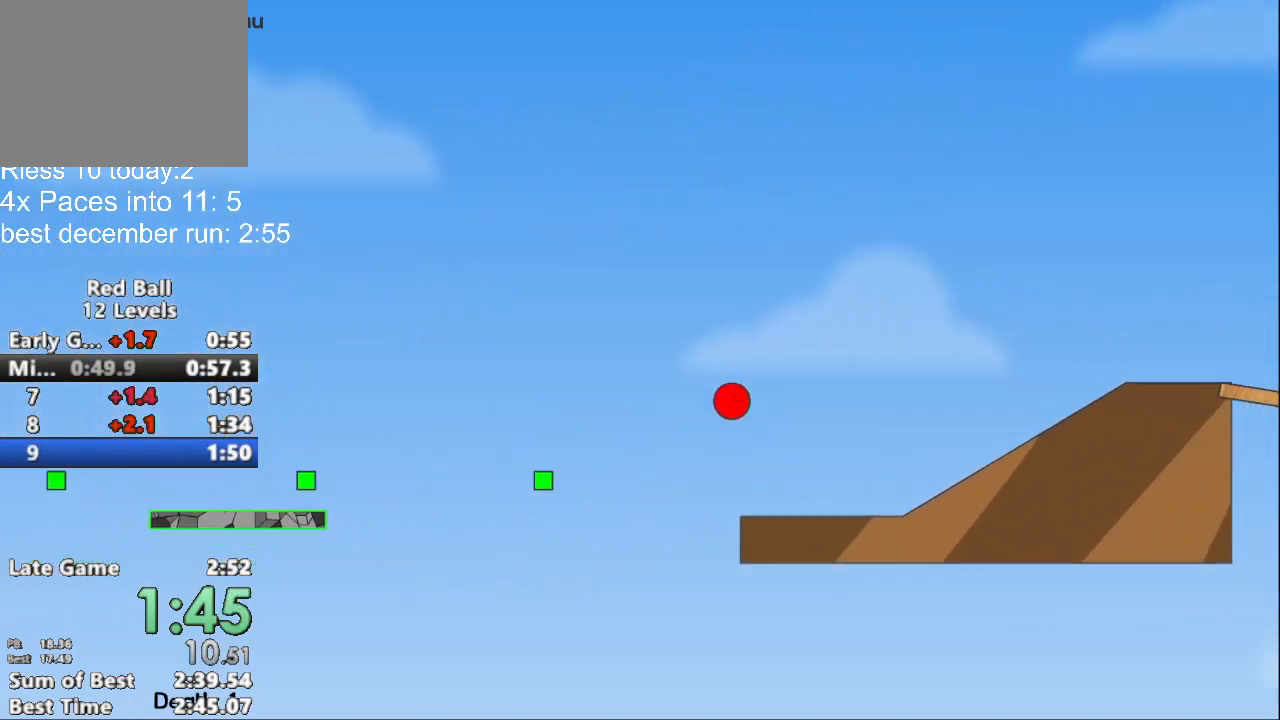
{"keys": ["right", "up"], "events": []}
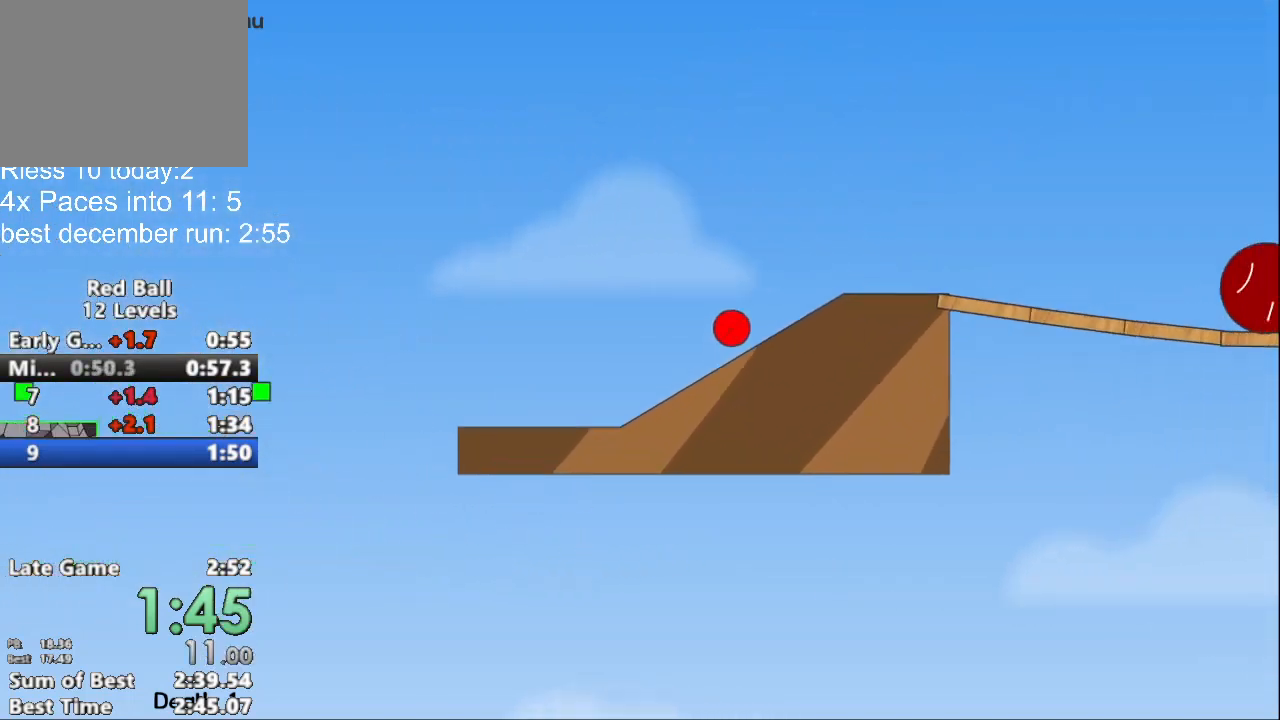
{"keys": ["right", "up"], "events": []}
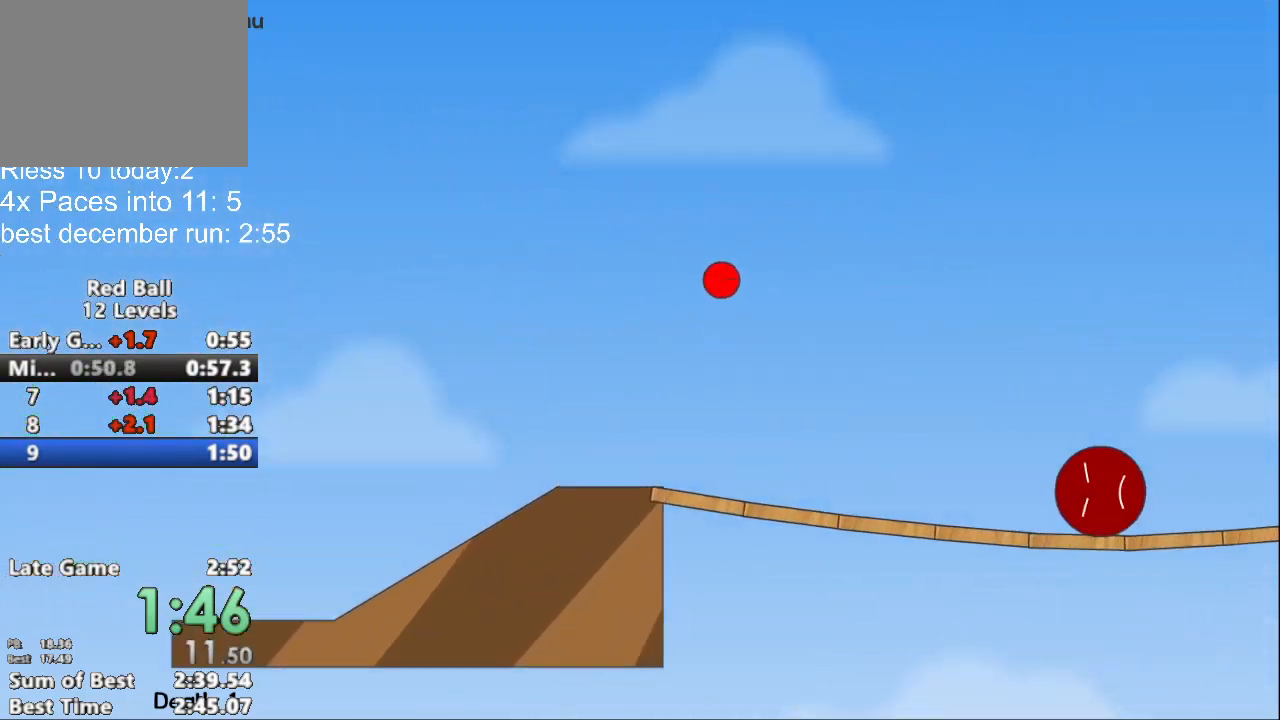
{"keys": ["right", "up"], "events": []}